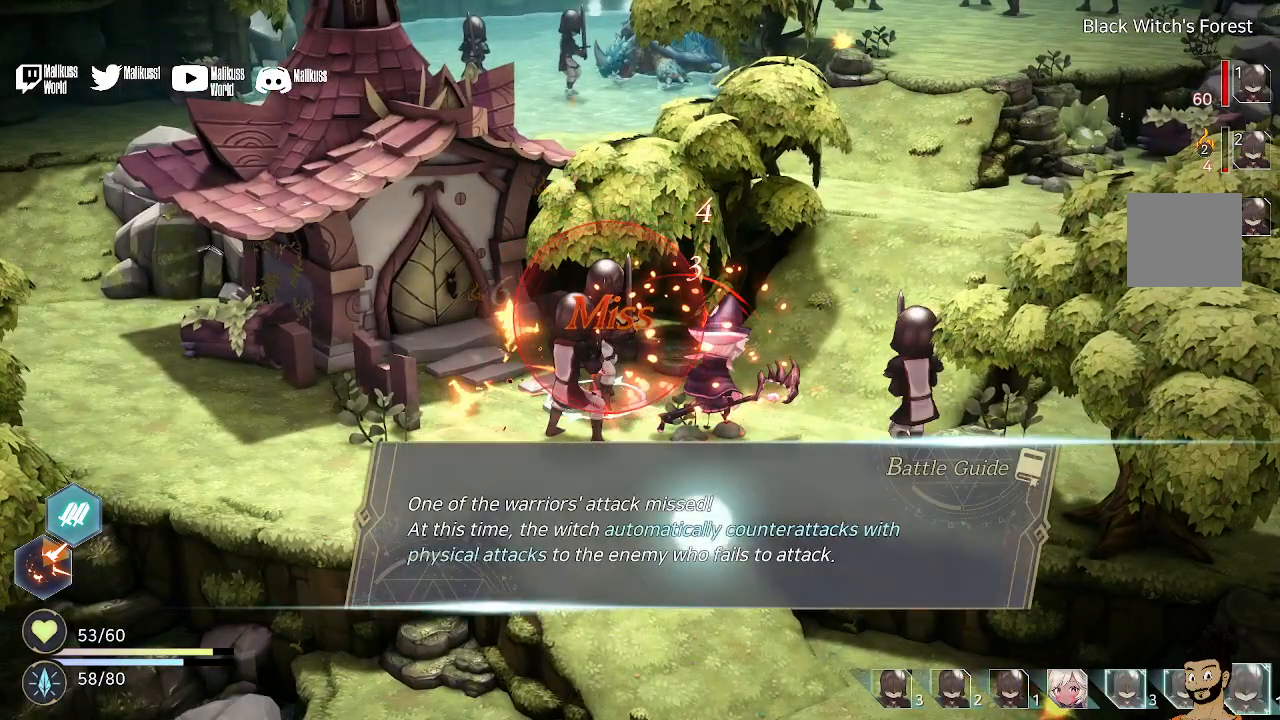
Gameplay with a controller (Xbox layout); each line is a JSON object with the inputs held at the frame after it. "events" lists button and stick changes between this image and that frame as [ms after this image, input, new state], when the widget could be followed in between.
{"buttons": [], "left_stick": "center", "right_stick": "center", "events": [[33, "A", "down"], [167, "A", "up"]]}
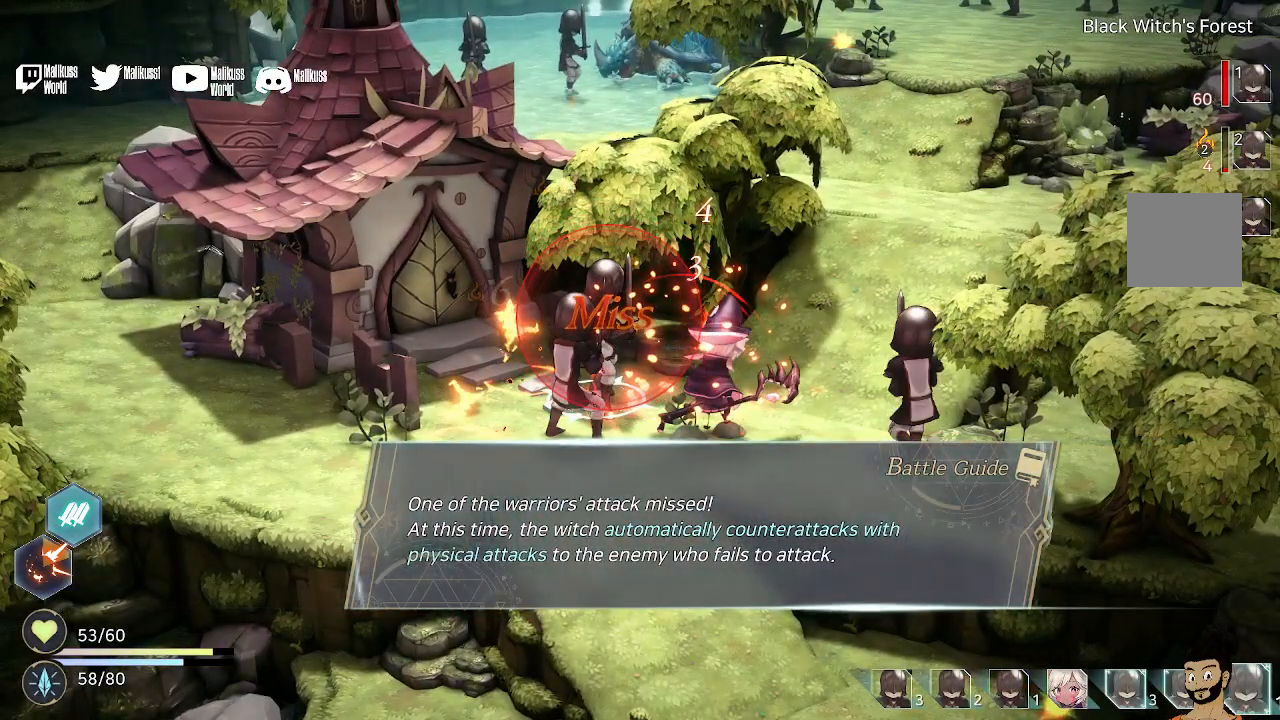
{"buttons": [], "left_stick": "center", "right_stick": "center", "events": []}
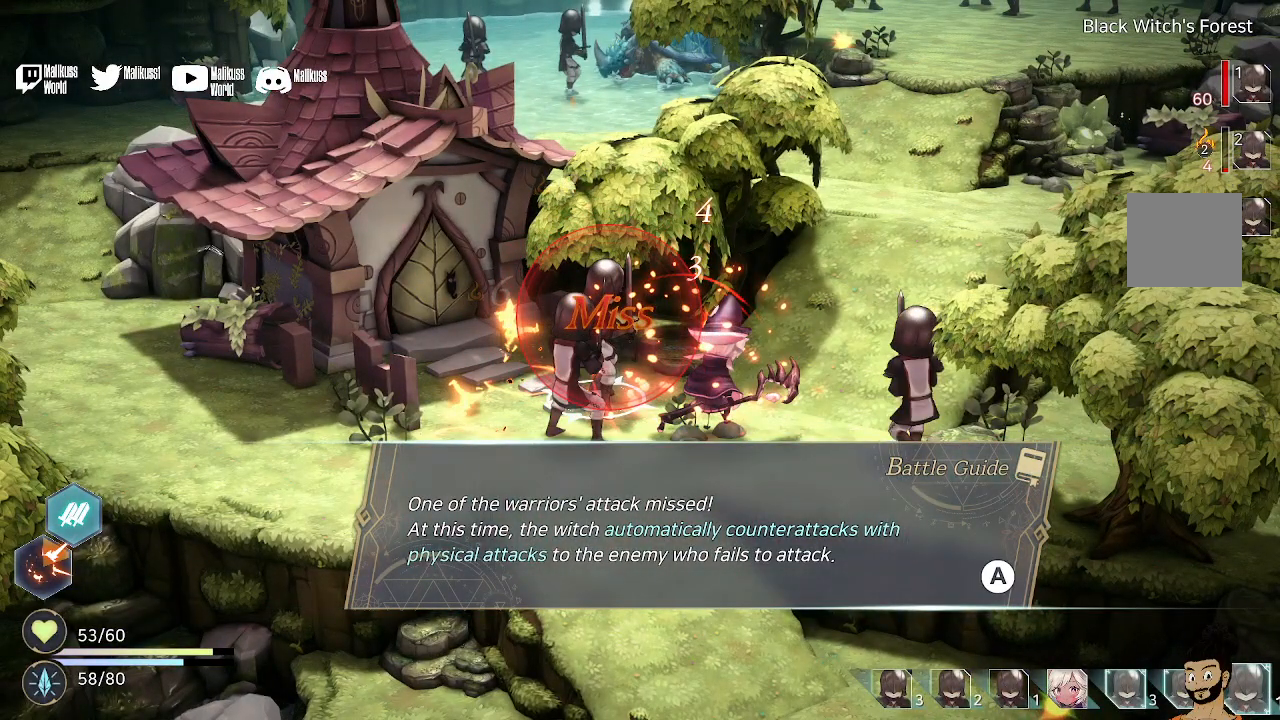
{"buttons": [], "left_stick": "center", "right_stick": "center", "events": []}
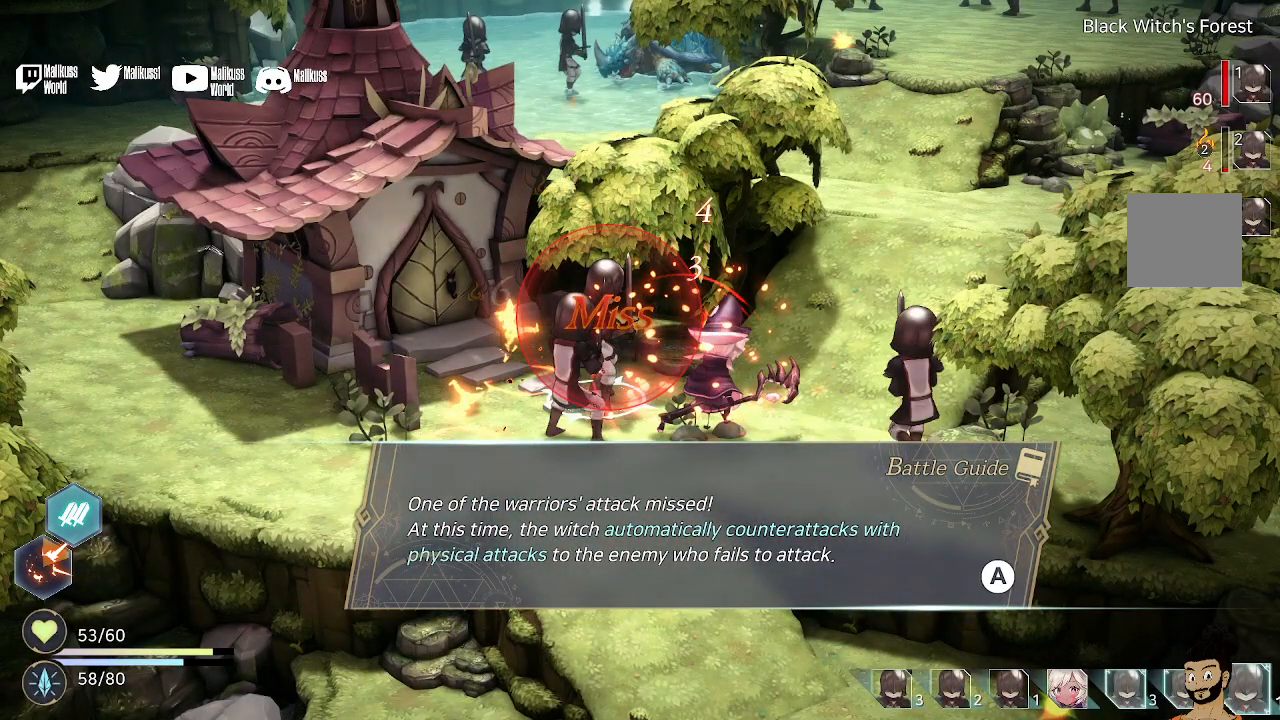
{"buttons": [], "left_stick": "center", "right_stick": "center", "events": []}
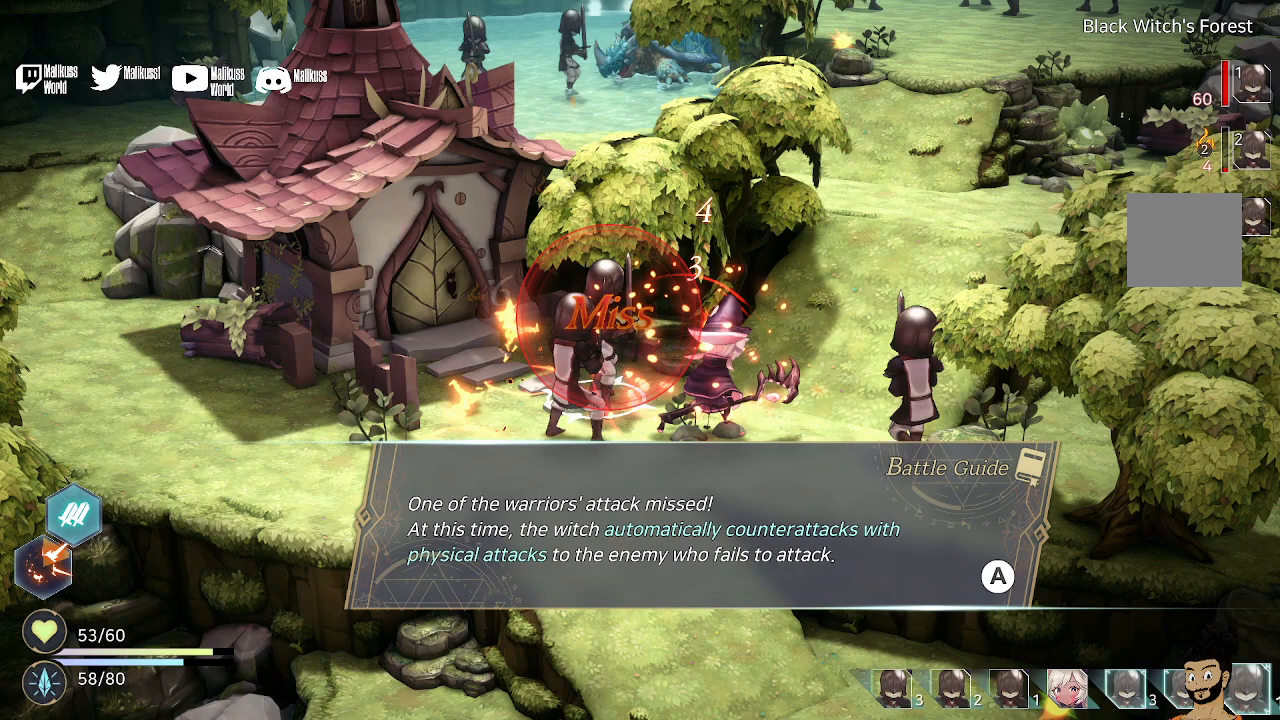
{"buttons": [], "left_stick": "center", "right_stick": "center", "events": []}
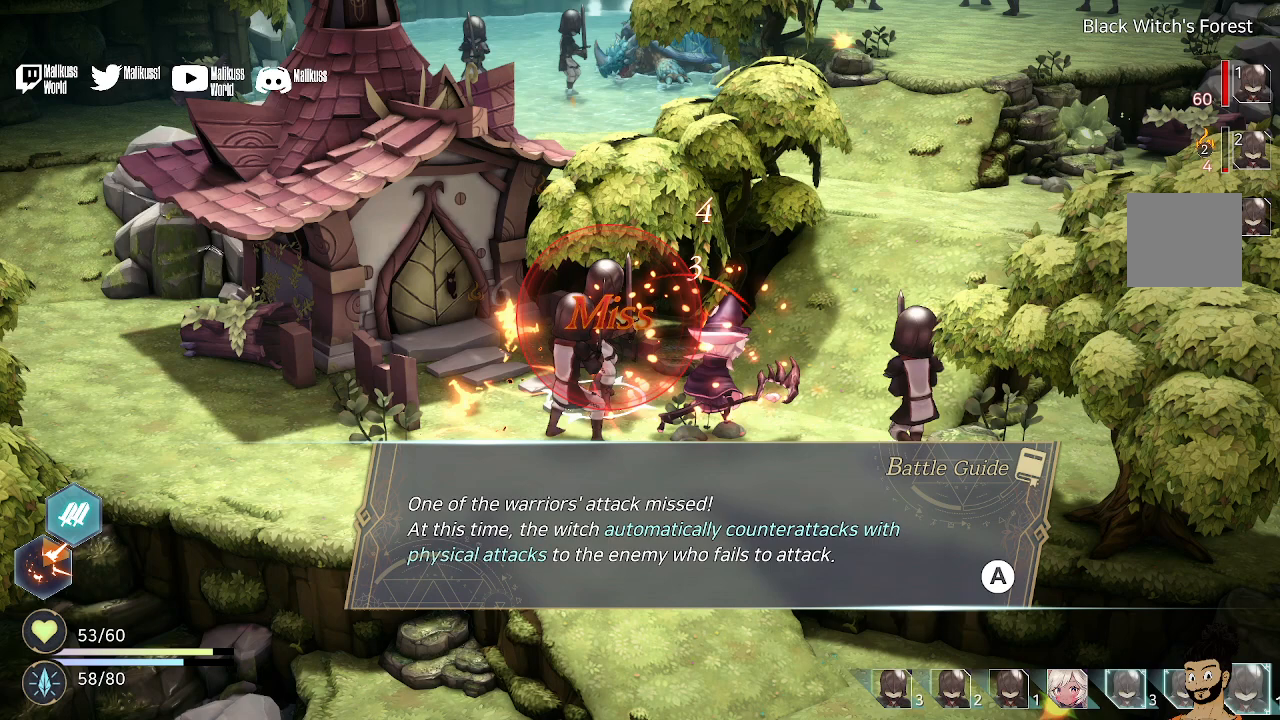
{"buttons": [], "left_stick": "center", "right_stick": "center", "events": []}
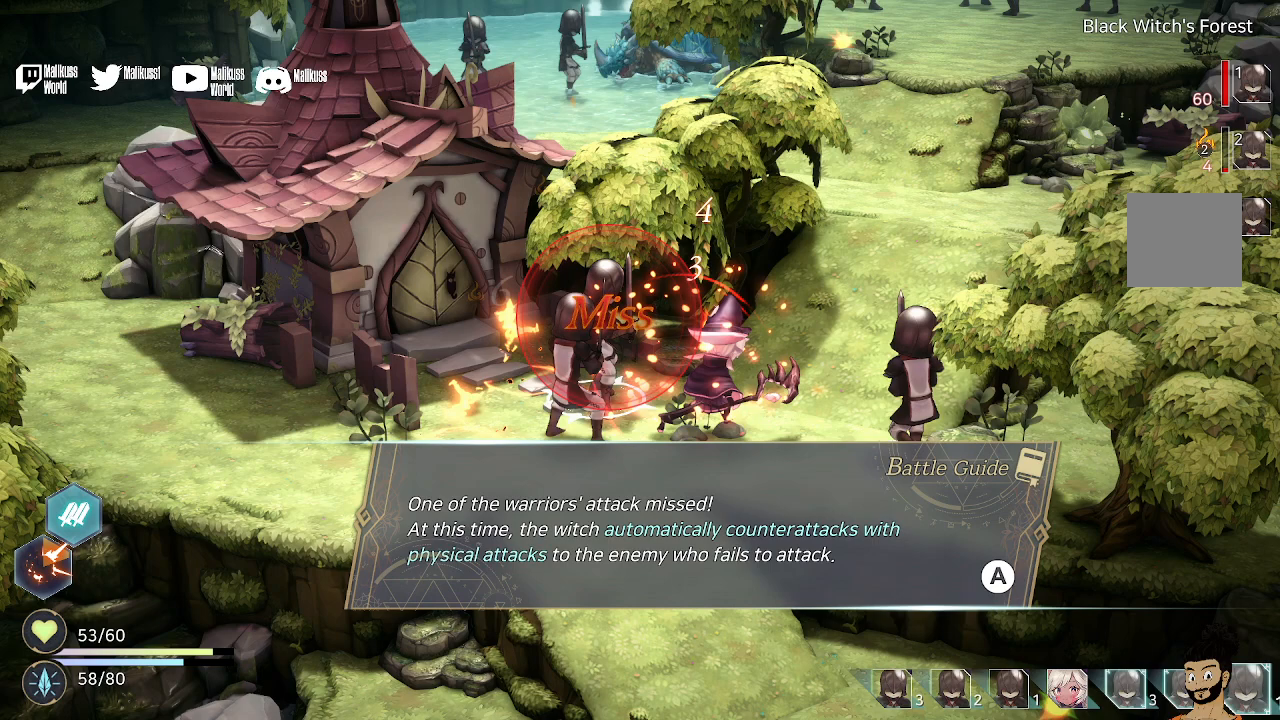
{"buttons": [], "left_stick": "center", "right_stick": "center", "events": []}
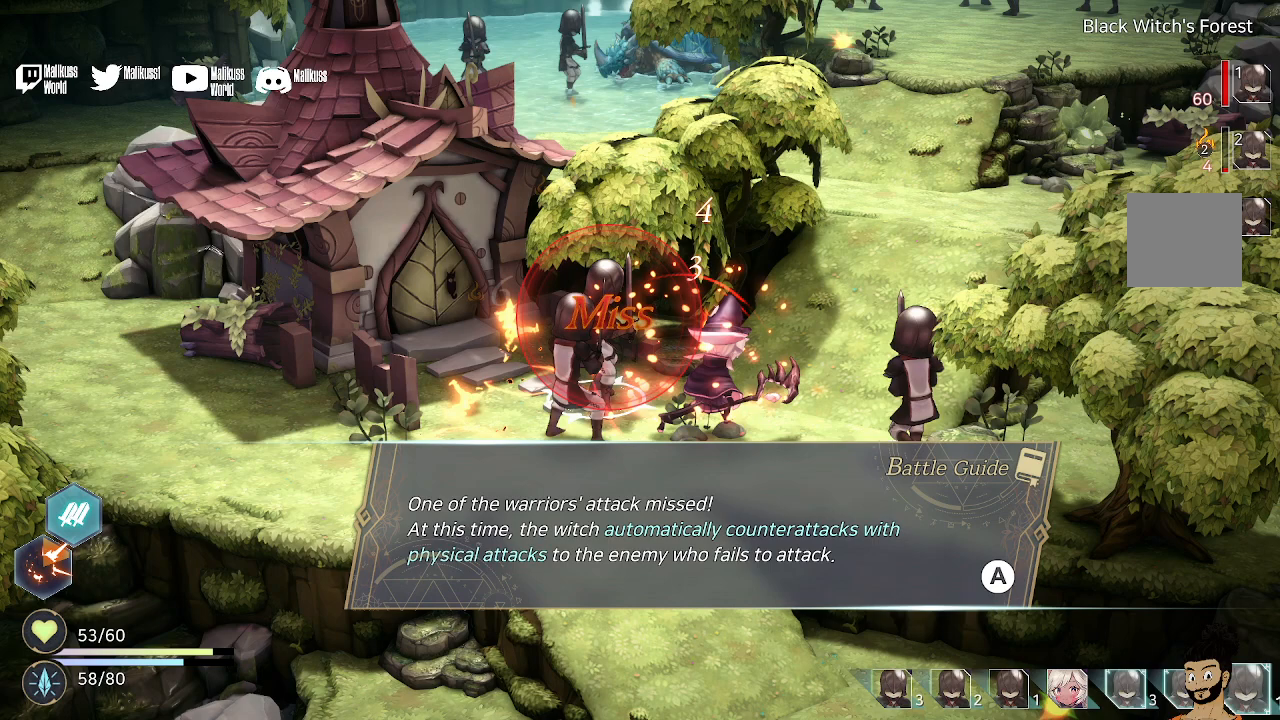
{"buttons": [], "left_stick": "center", "right_stick": "center", "events": []}
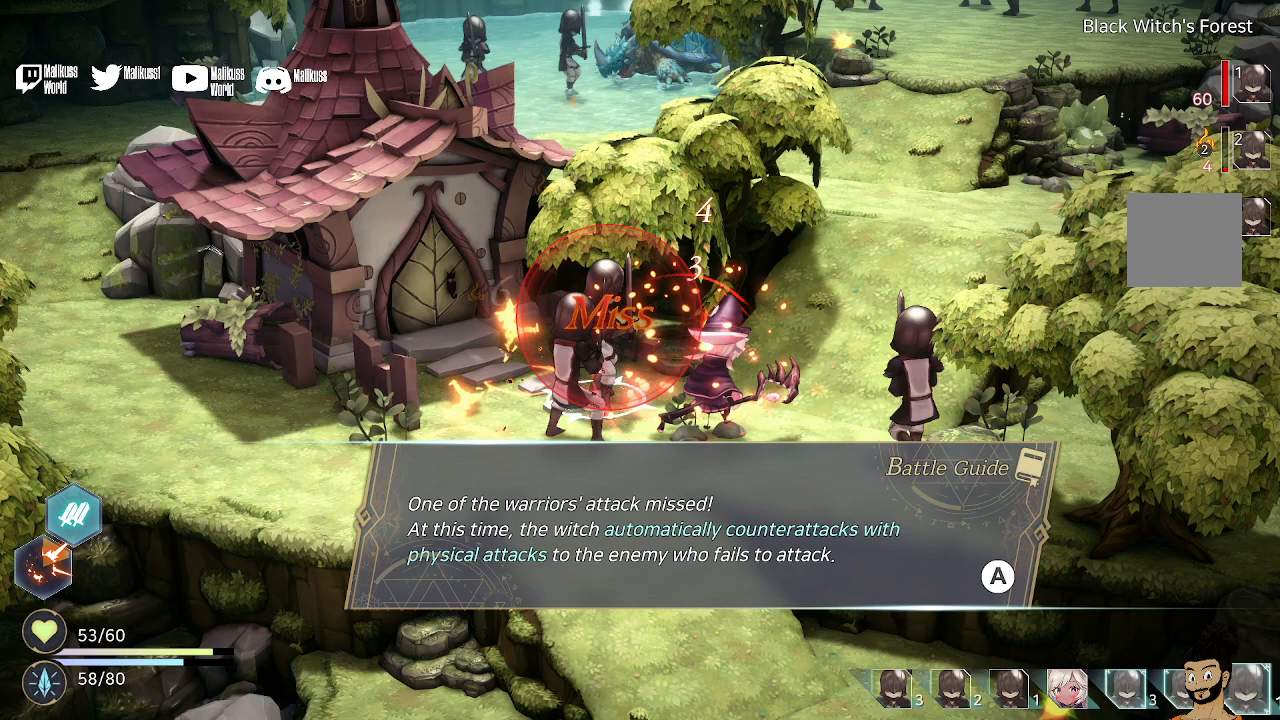
{"buttons": [], "left_stick": "center", "right_stick": "center", "events": []}
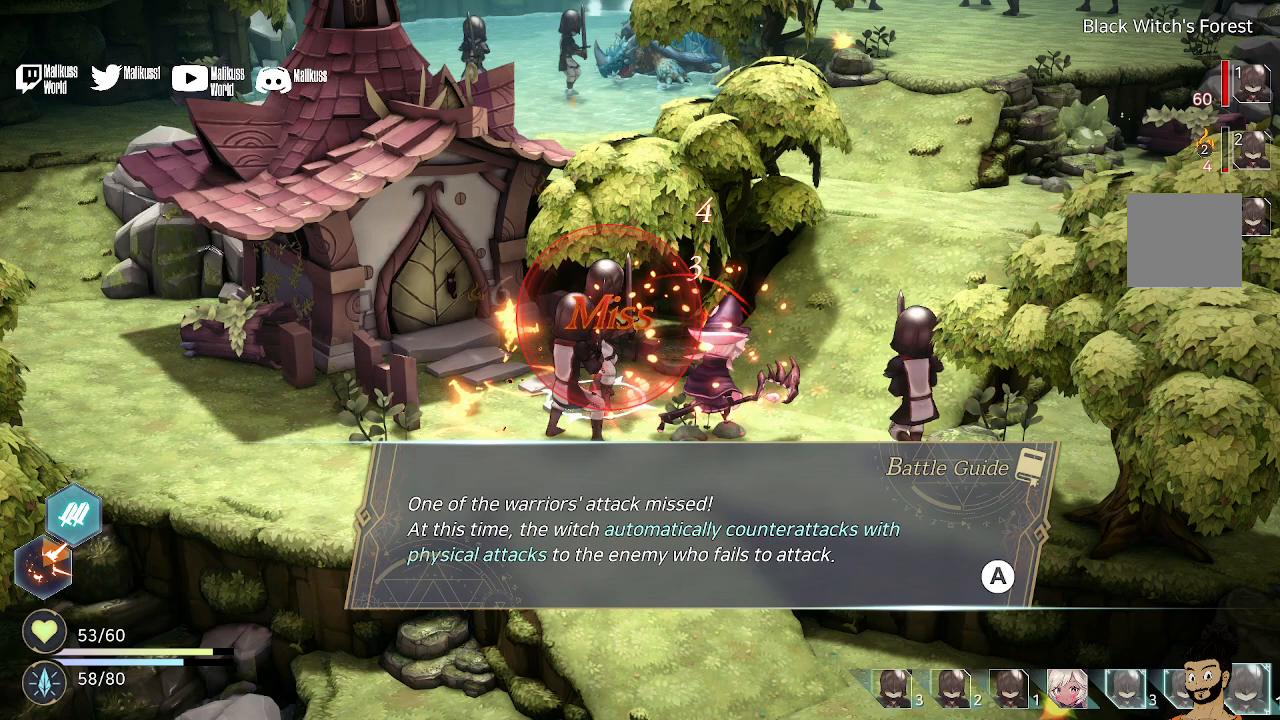
{"buttons": [], "left_stick": "center", "right_stick": "center", "events": [[200, "A", "down"], [267, "A", "up"]]}
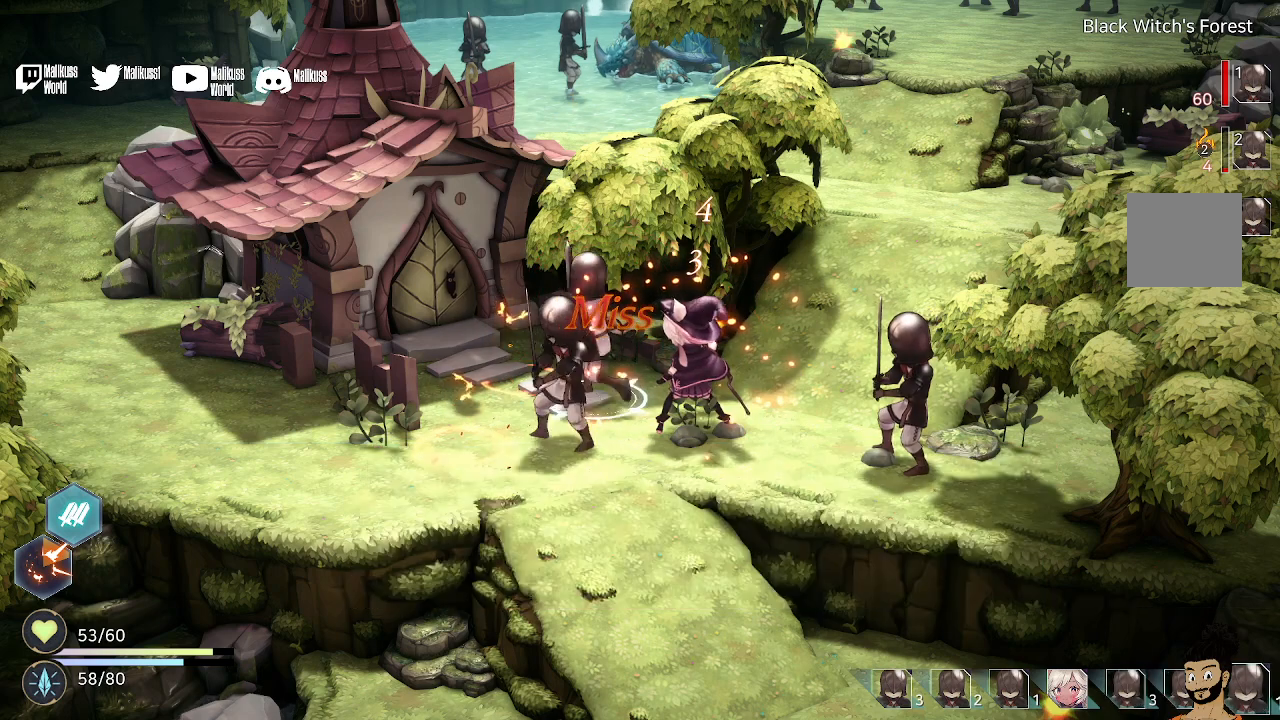
{"buttons": [], "left_stick": "center", "right_stick": "center", "events": []}
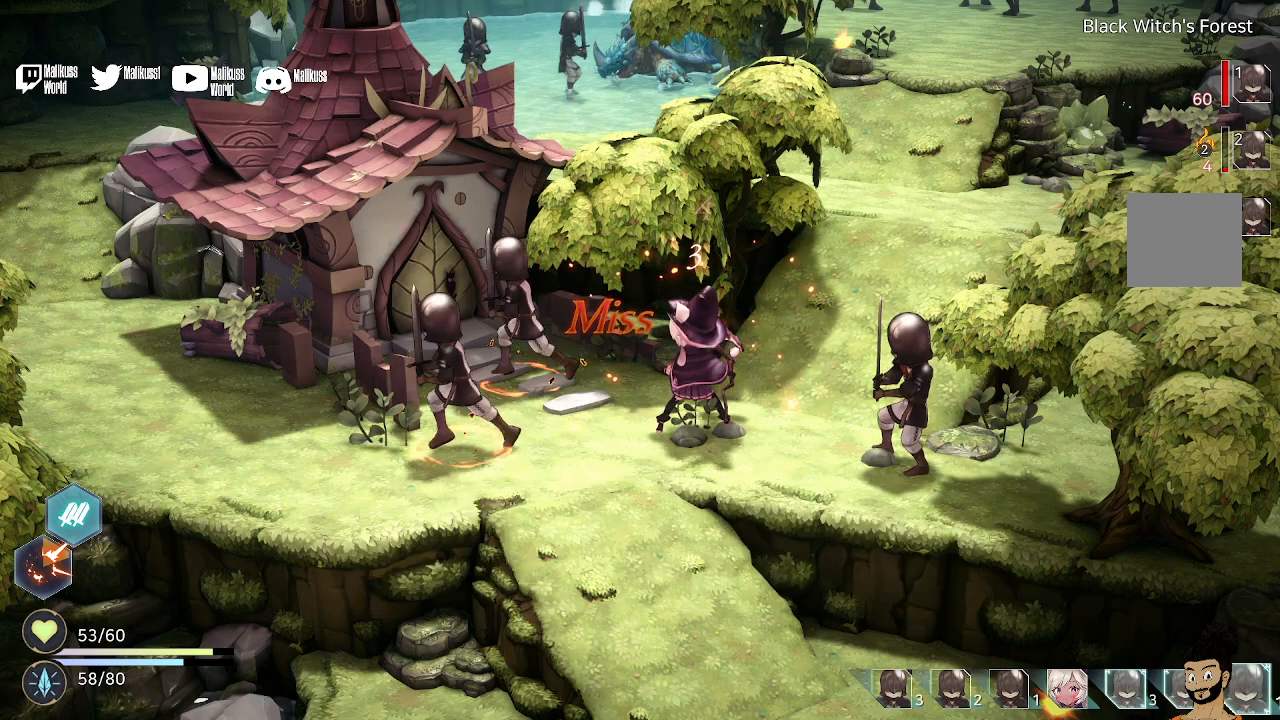
{"buttons": [], "left_stick": "center", "right_stick": "center", "events": [[33, "A", "down"], [133, "A", "up"], [233, "A", "down"], [333, "A", "up"]]}